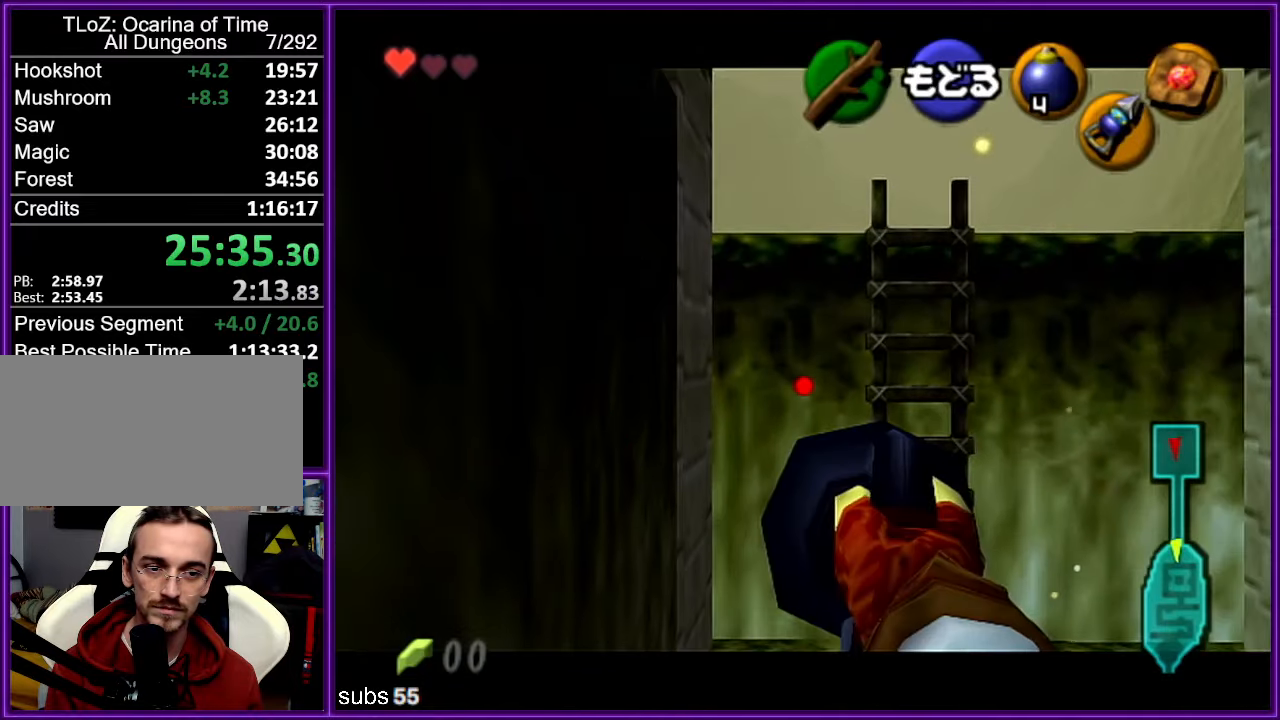
Gameplay with a controller (Nintendo layout); each line is a JSON object with the inputs held at the frame after it. "events" lists button and stick changes between this image and that frame as [ms after this image, input, new state], when the widget could be followed in between. Not read: L1 L3 R3.
{"buttons": ["C_DOWN"], "left_stick": "down-right", "events": [[50, "left_stick", "down-right"]]}
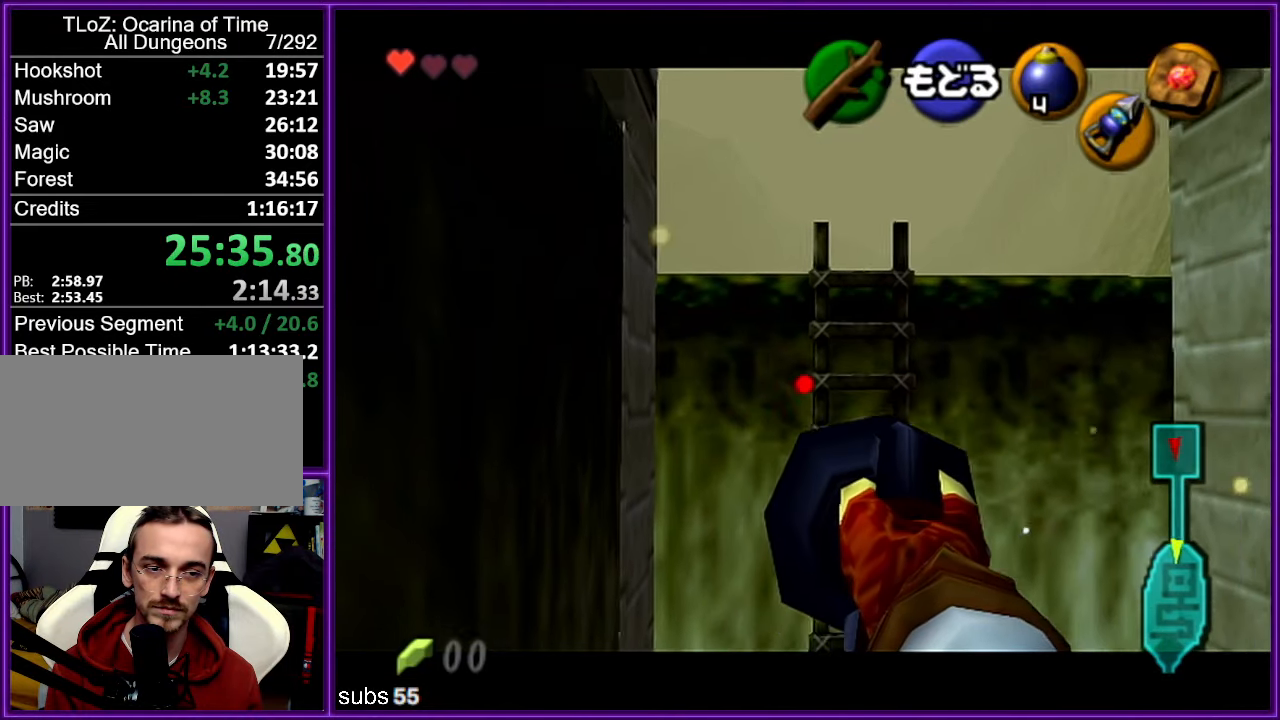
{"buttons": ["C_DOWN"], "left_stick": "center", "events": [[283, "left_stick", "center"]]}
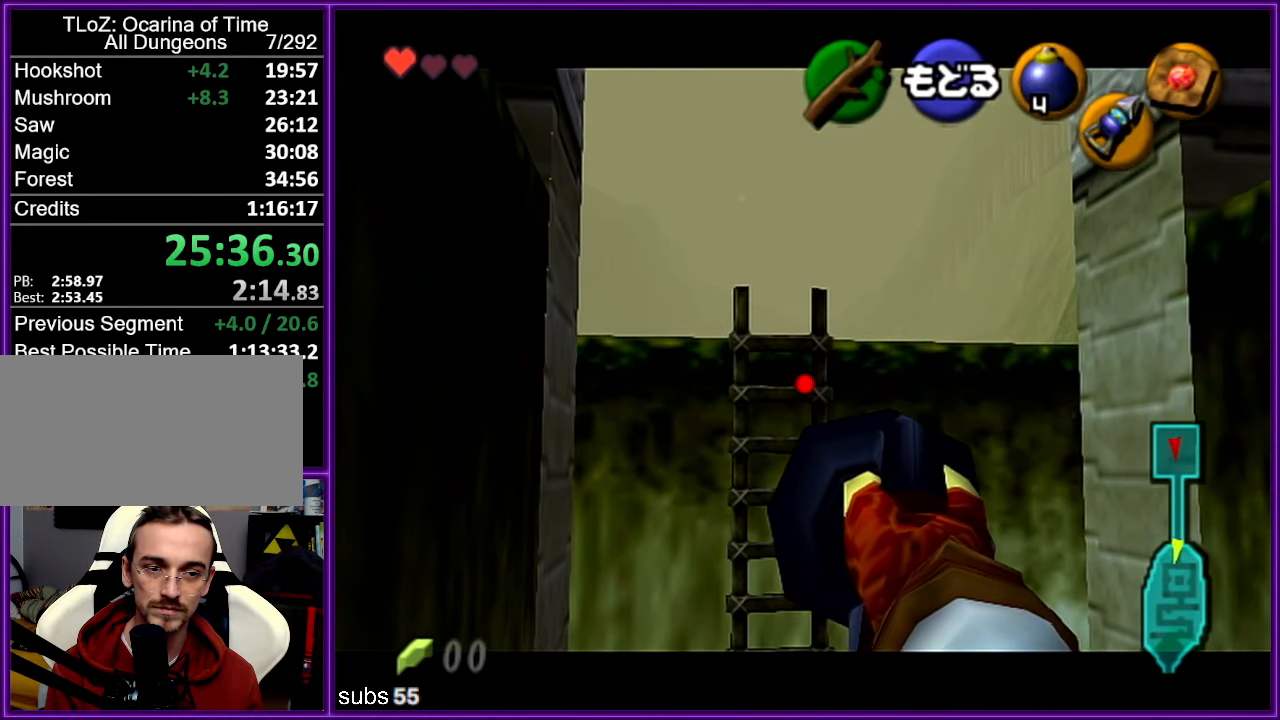
{"buttons": [], "left_stick": "center", "events": [[17, "left_stick", "down"], [433, "left_stick", "center"], [450, "C_DOWN", "up"]]}
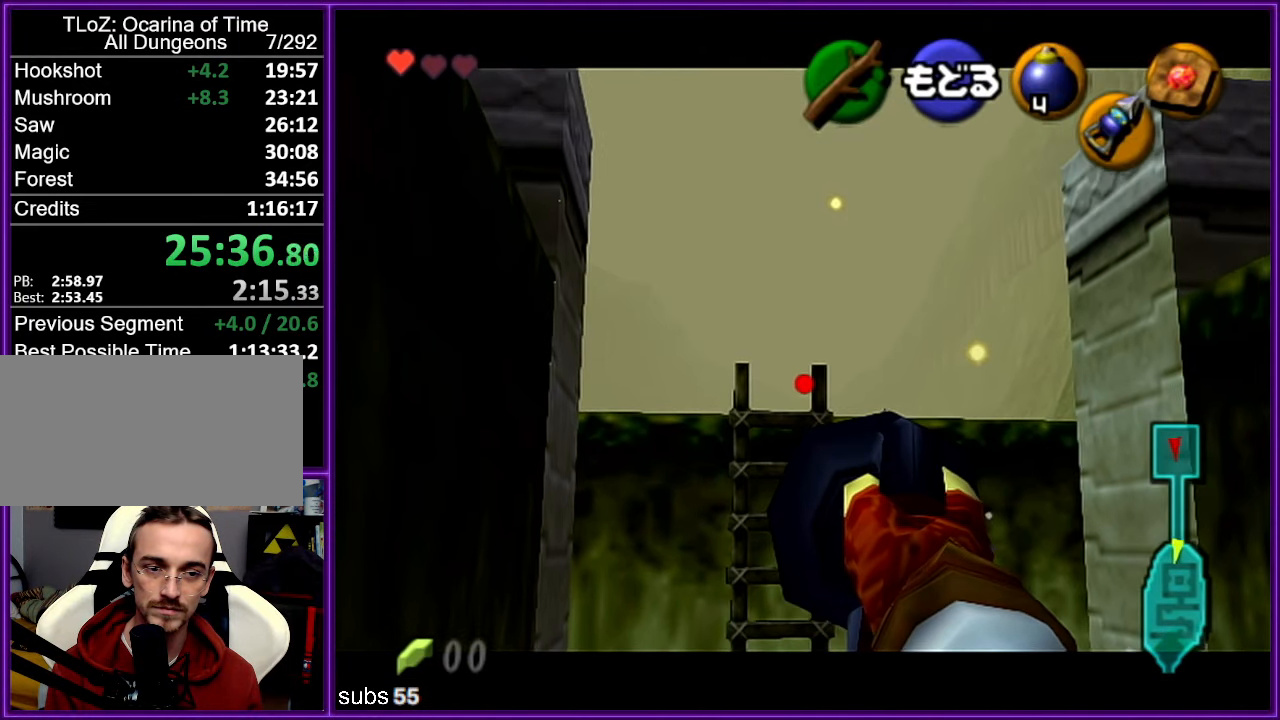
{"buttons": [], "left_stick": "center", "events": []}
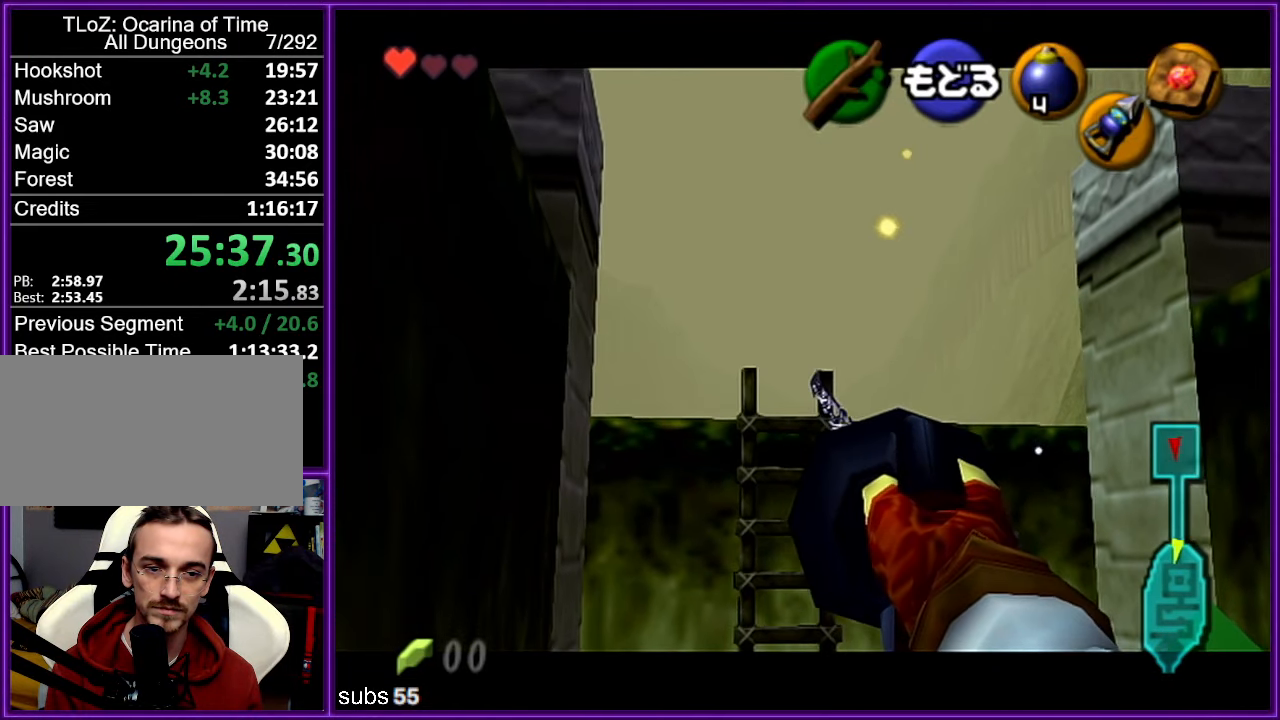
{"buttons": [], "left_stick": "right", "events": [[150, "left_stick", "right"]]}
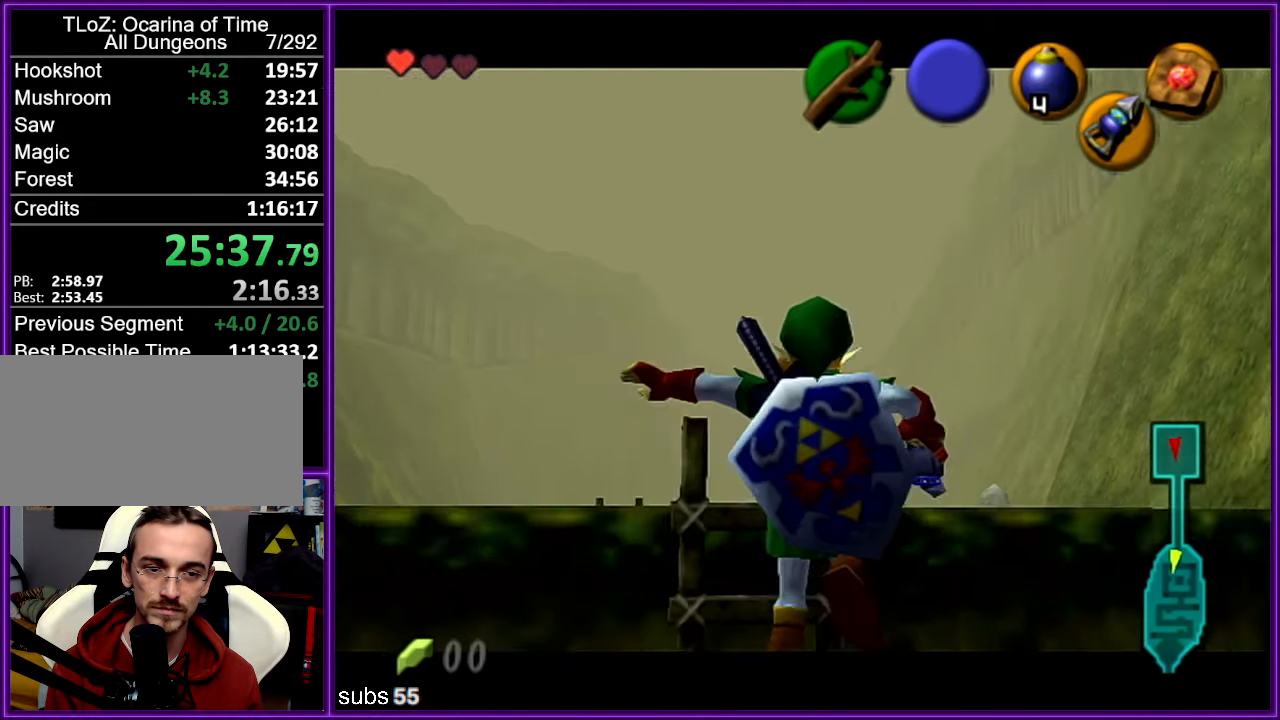
{"buttons": [], "left_stick": "up-right", "events": [[450, "left_stick", "up-right"]]}
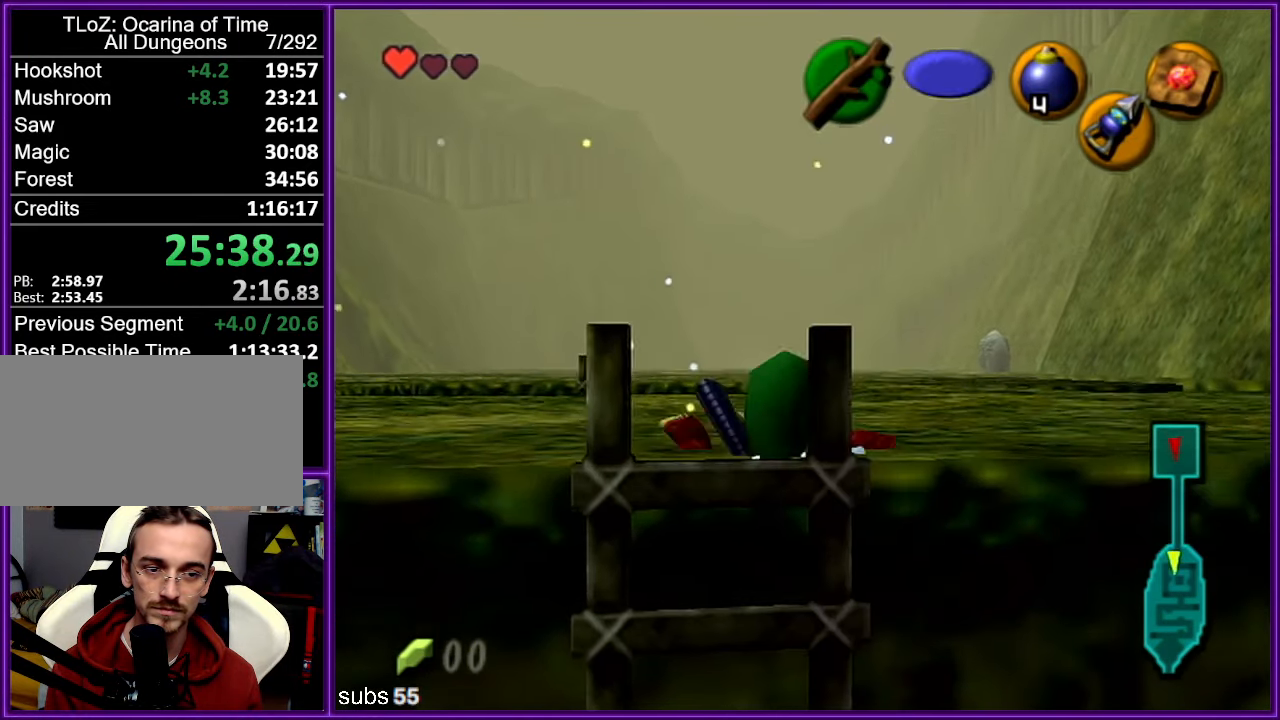
{"buttons": [], "left_stick": "up", "events": [[117, "left_stick", "up"]]}
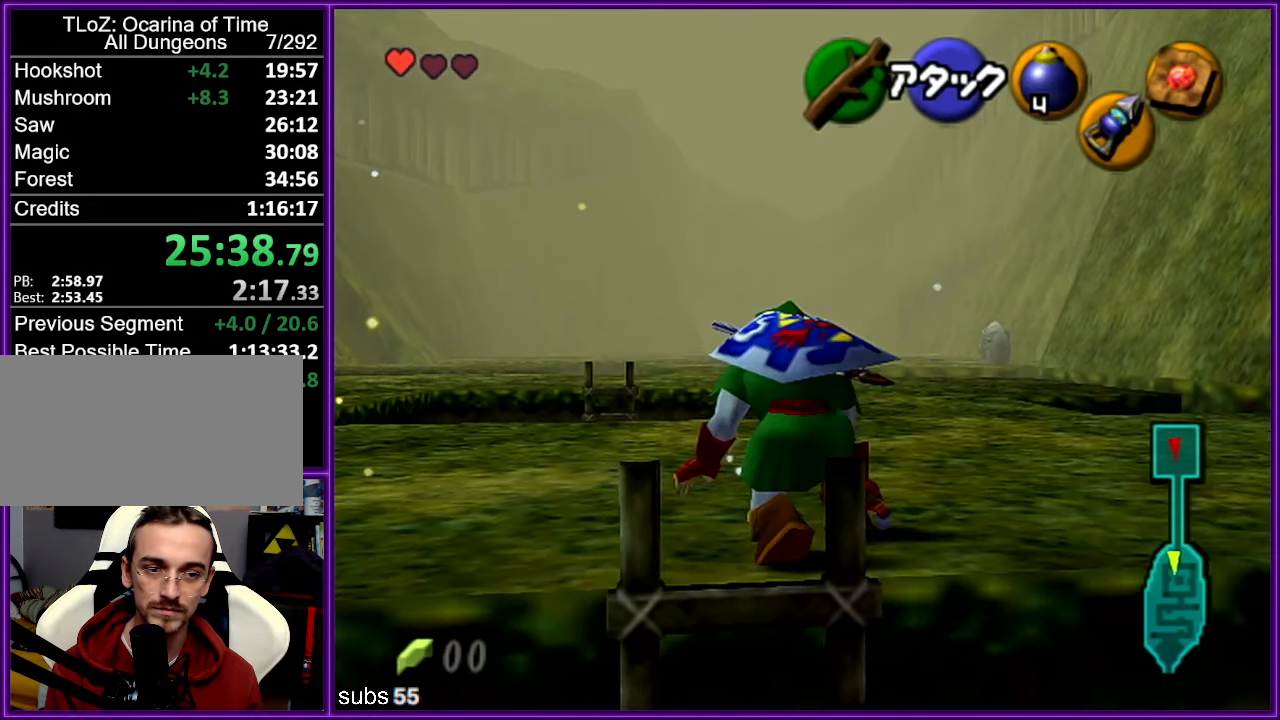
{"buttons": ["A"], "left_stick": "up", "events": [[383, "A", "down"]]}
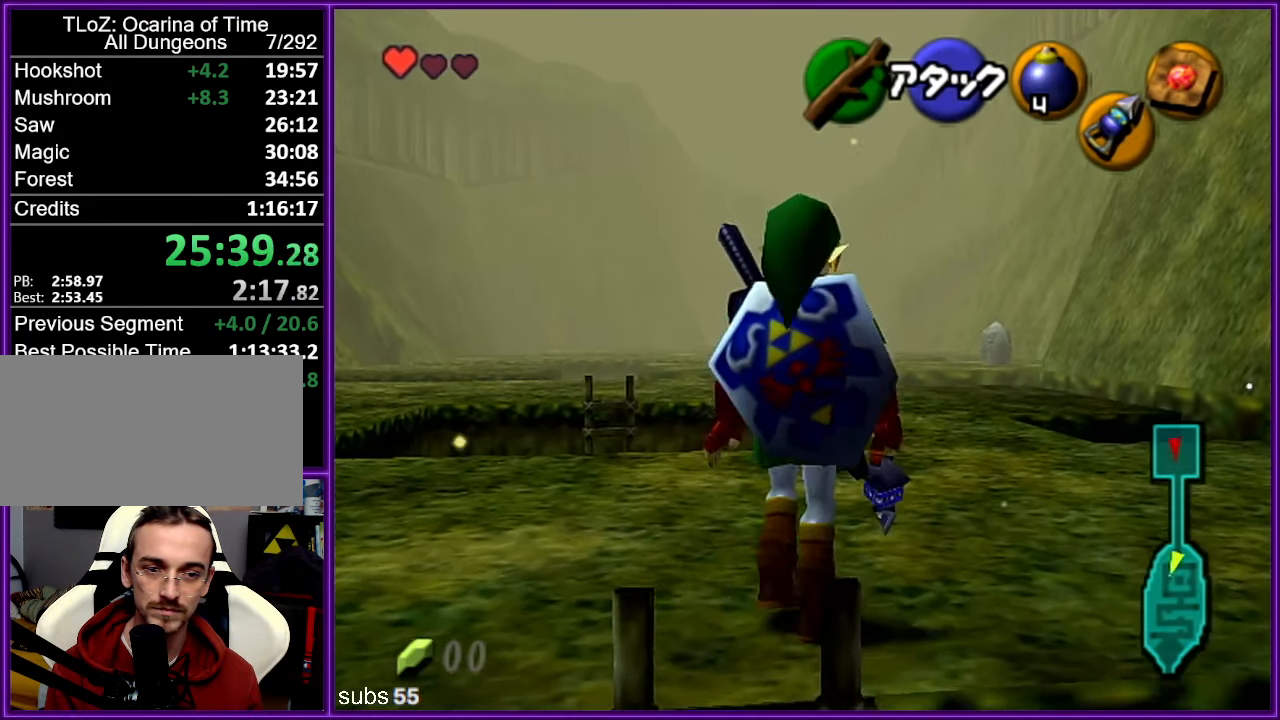
{"buttons": [], "left_stick": "up", "events": [[17, "A", "up"]]}
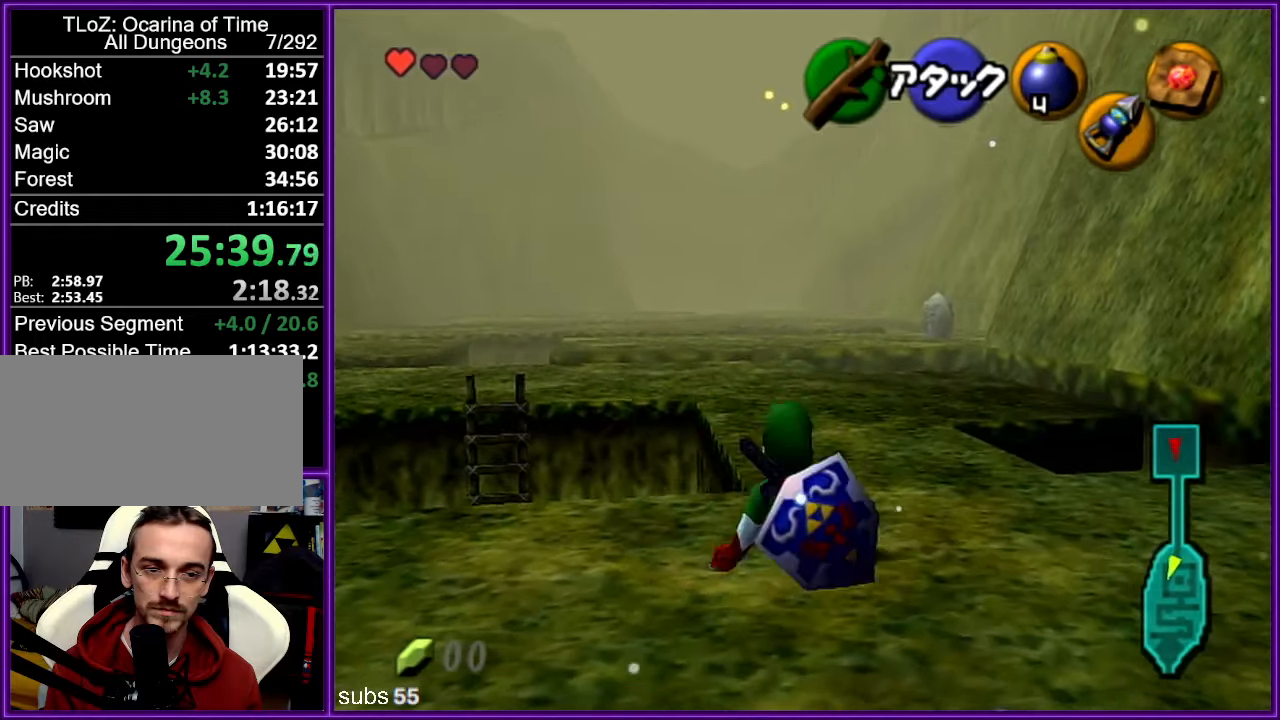
{"buttons": [], "left_stick": "up", "events": [[217, "A", "down"], [384, "A", "up"]]}
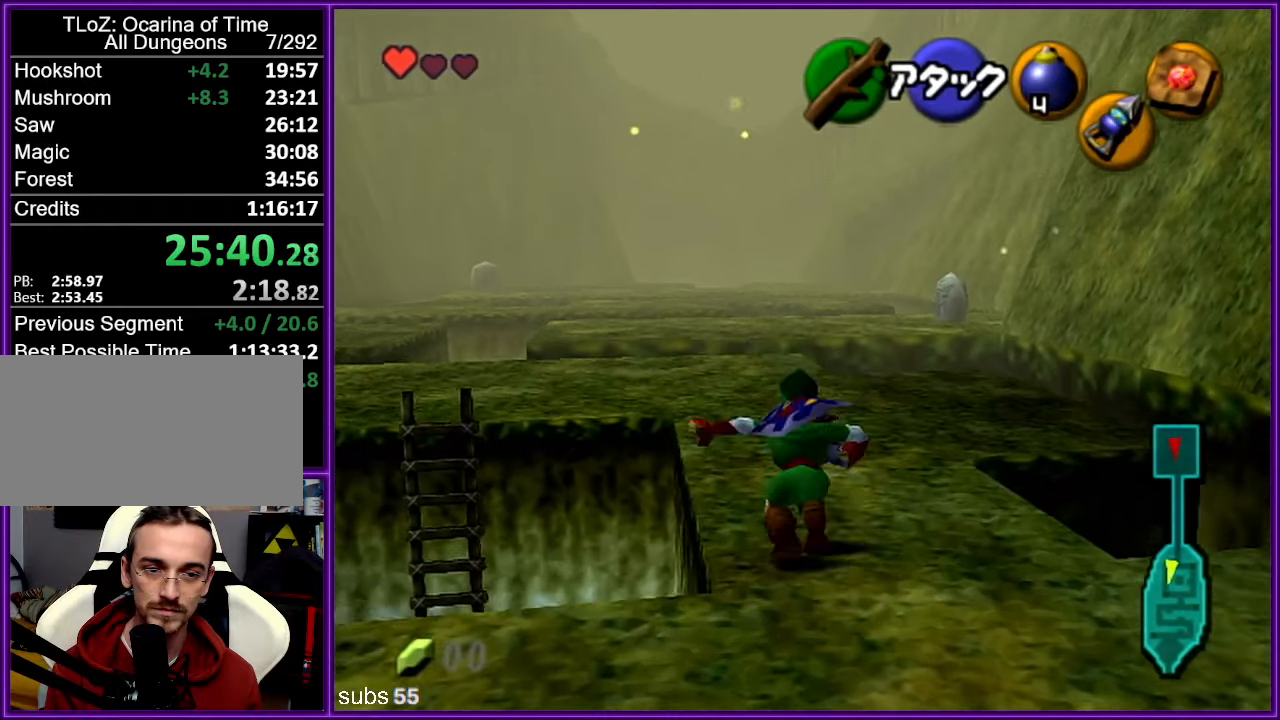
{"buttons": ["A"], "left_stick": "up", "events": [[484, "A", "down"]]}
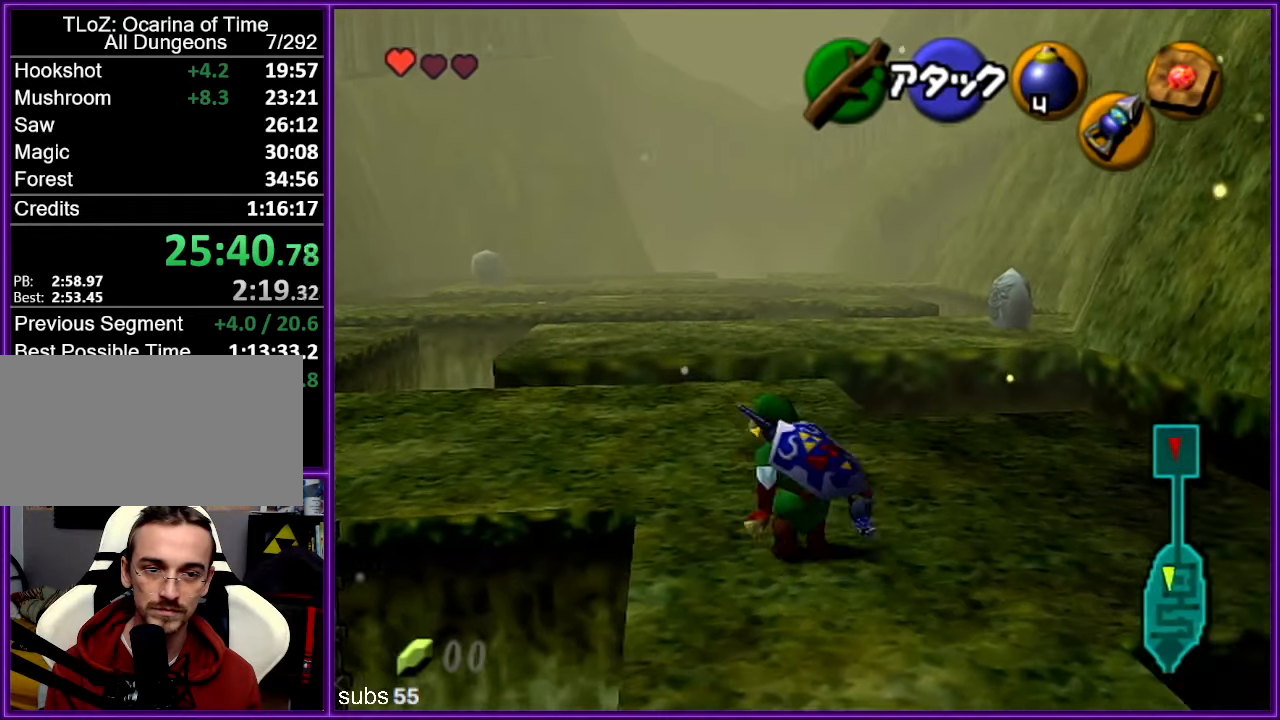
{"buttons": [], "left_stick": "up", "events": [[150, "A", "up"]]}
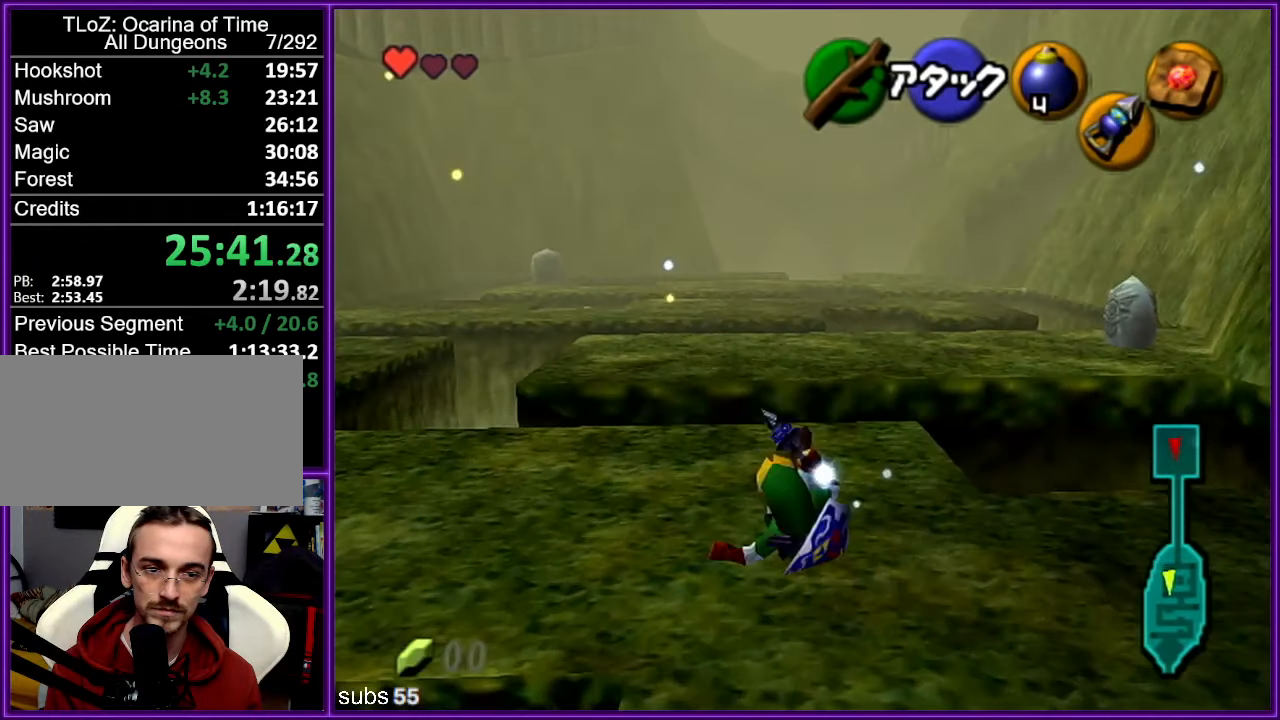
{"buttons": ["A"], "left_stick": "up", "events": [[384, "A", "down"]]}
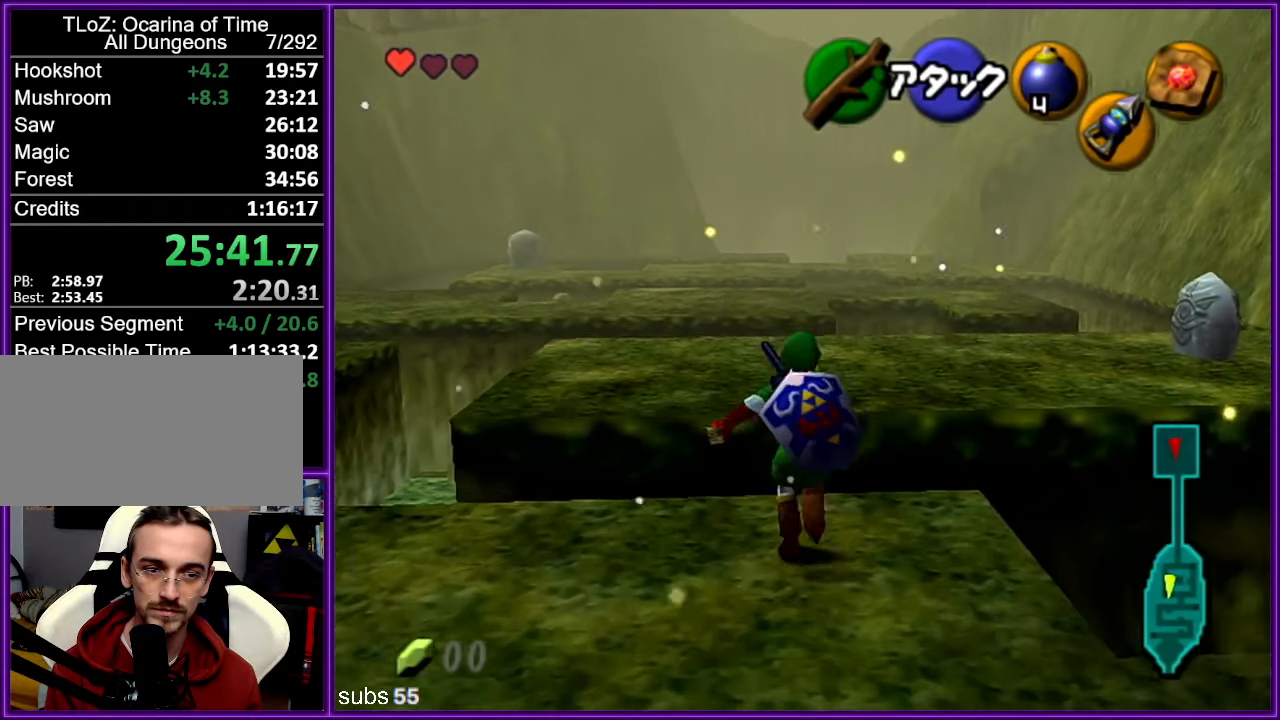
{"buttons": [], "left_stick": "up", "events": [[34, "A", "up"]]}
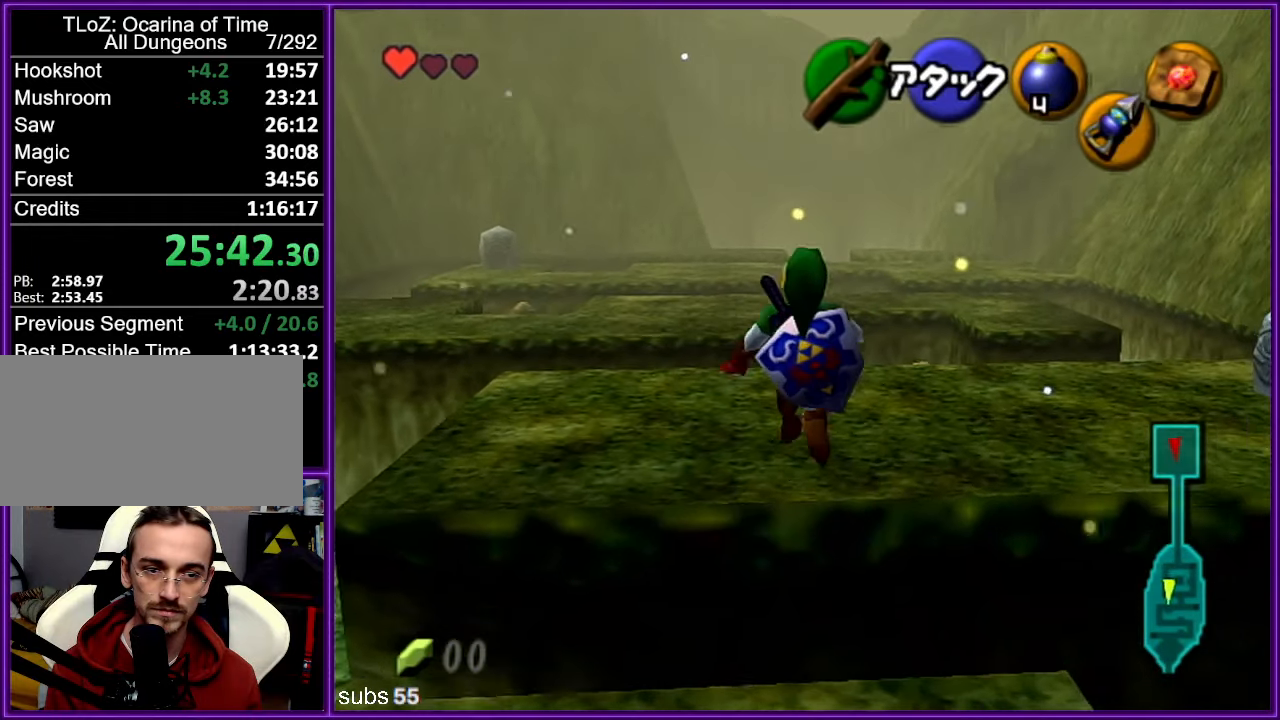
{"buttons": [], "left_stick": "up", "events": []}
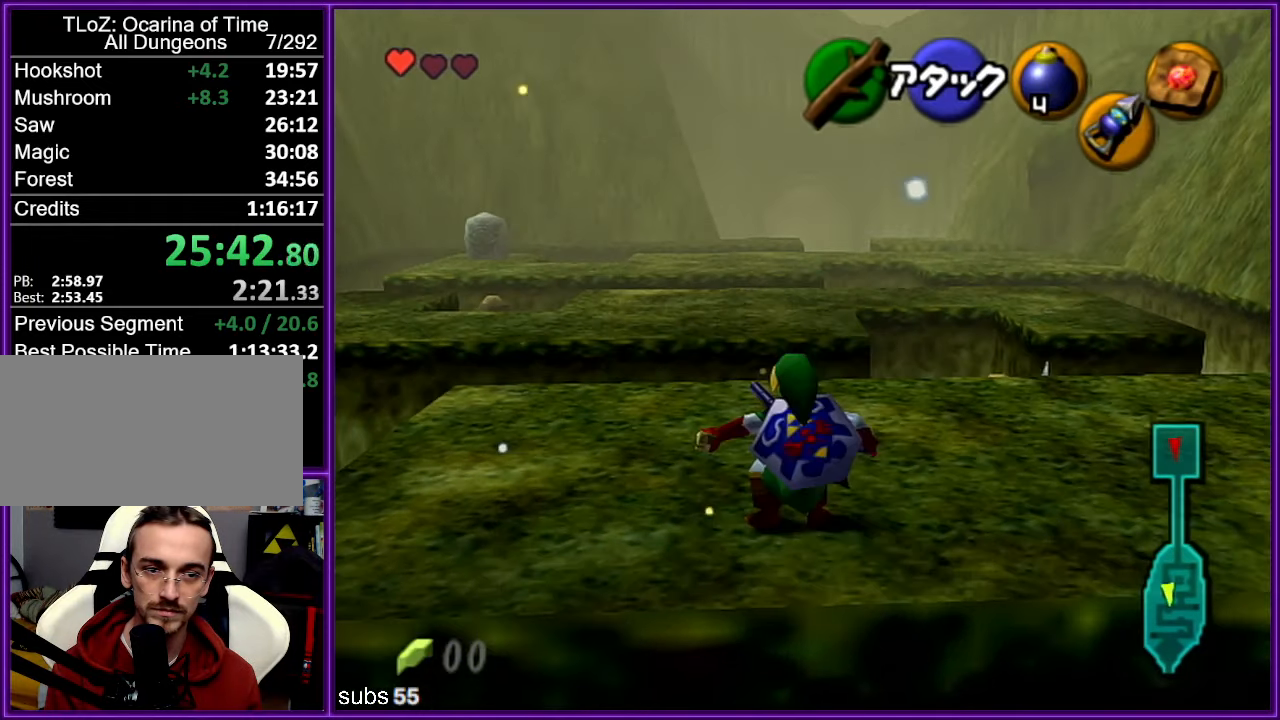
{"buttons": [], "left_stick": "up", "events": [[300, "A", "down"], [400, "A", "up"]]}
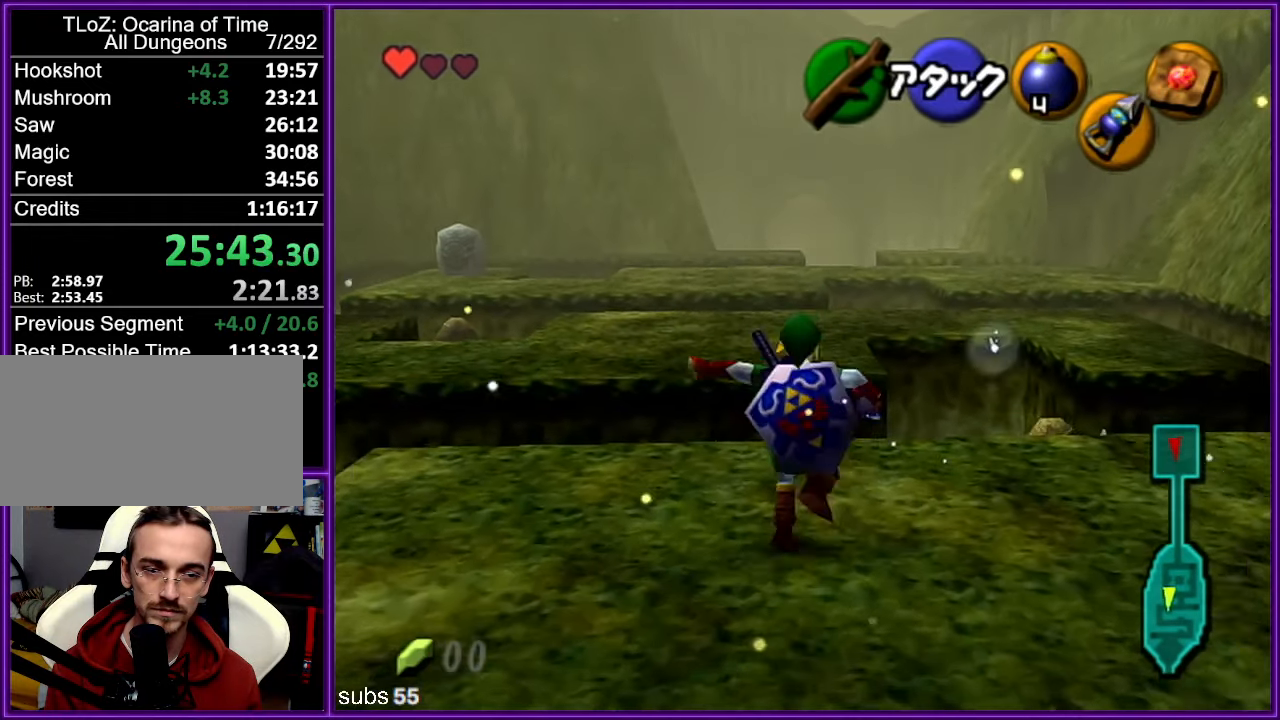
{"buttons": [], "left_stick": "up", "events": []}
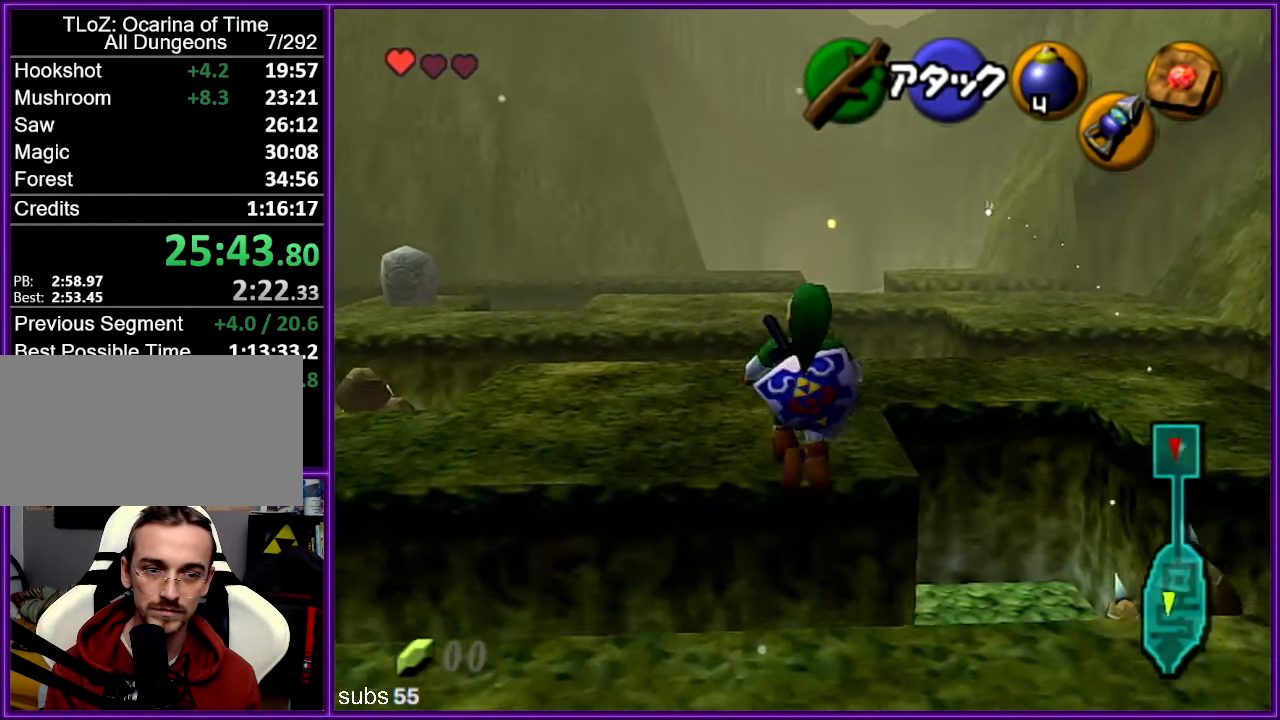
{"buttons": [], "left_stick": "up", "events": []}
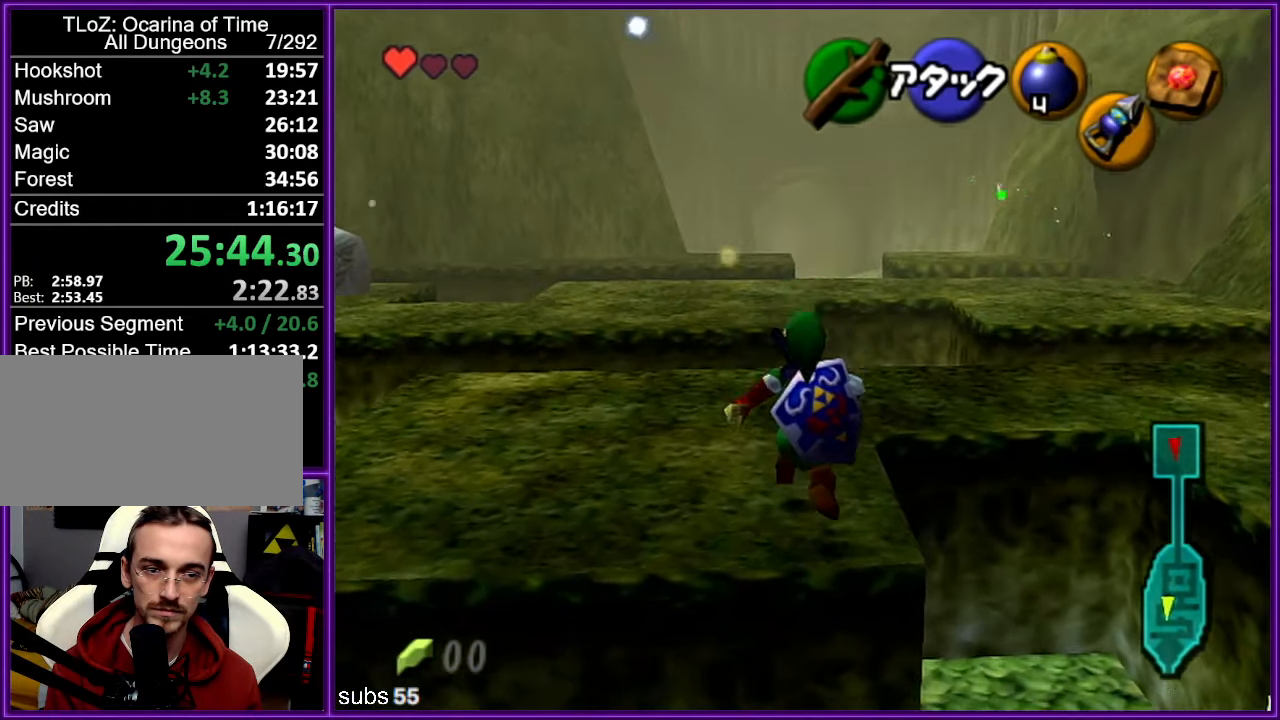
{"buttons": [], "left_stick": "up", "events": [[316, "A", "down"], [450, "A", "up"]]}
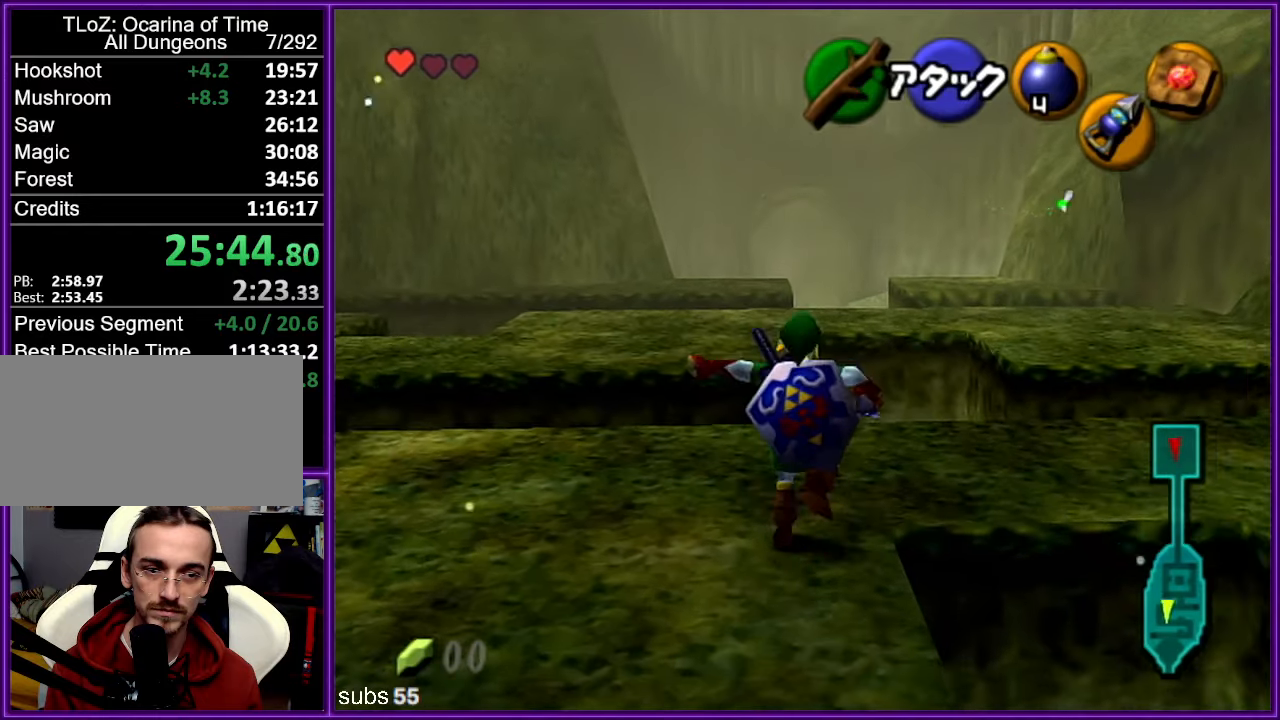
{"buttons": [], "left_stick": "up", "events": []}
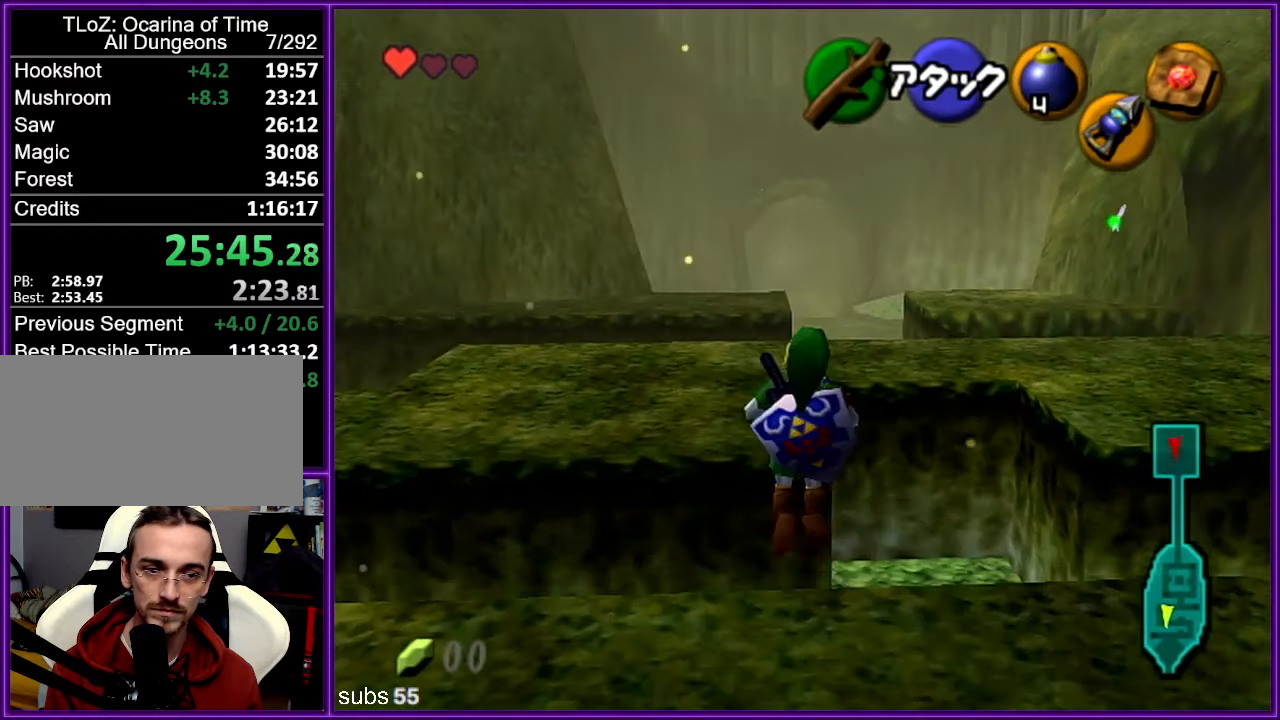
{"buttons": [], "left_stick": "up", "events": []}
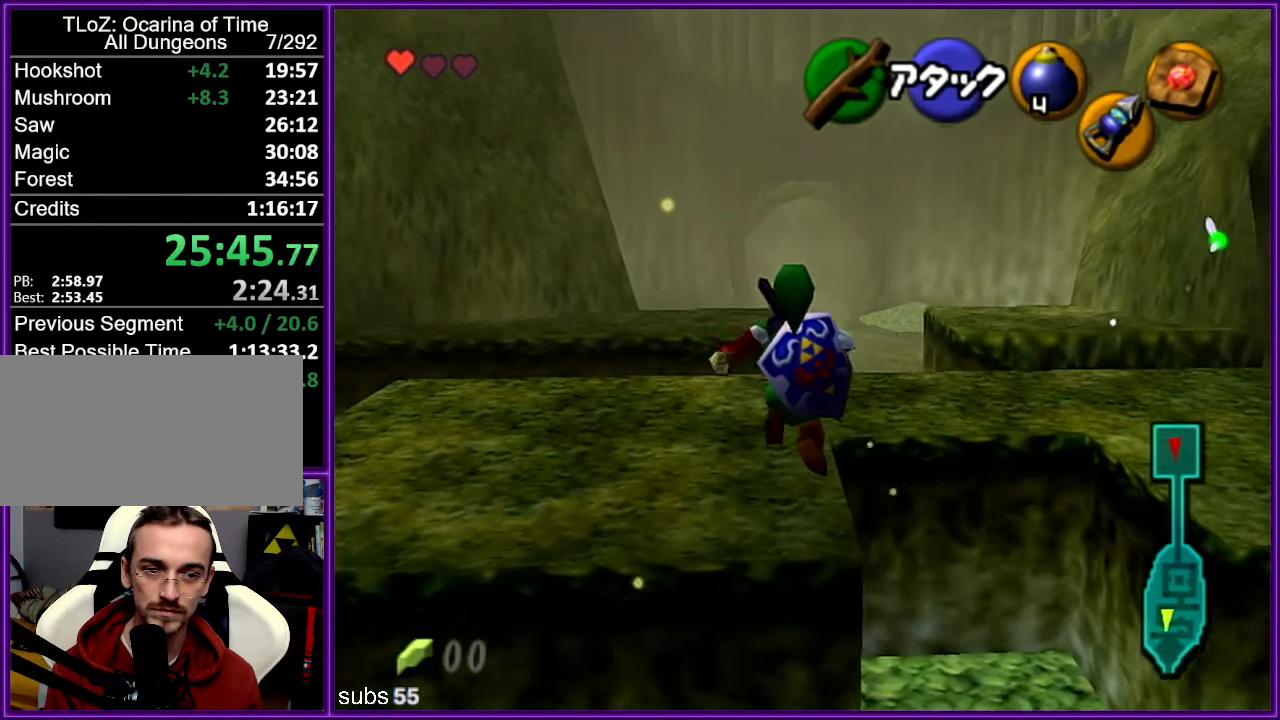
{"buttons": [], "left_stick": "up", "events": [[350, "A", "down"], [500, "A", "up"]]}
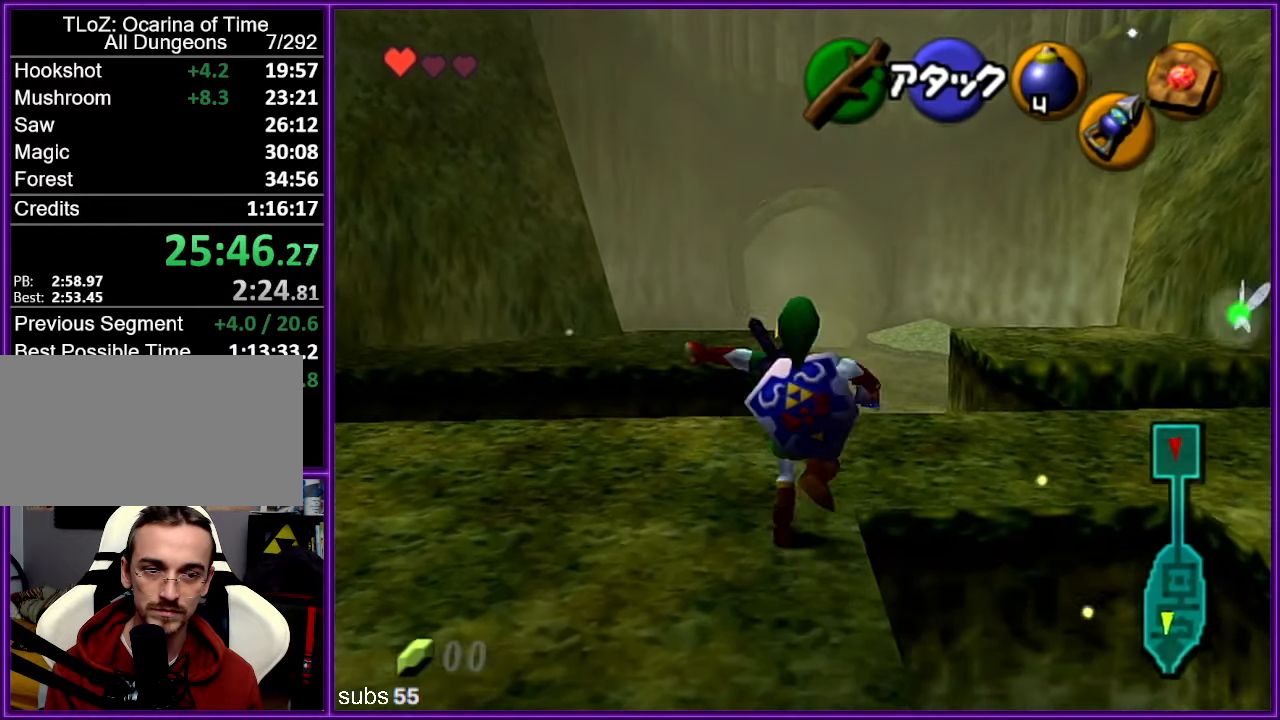
{"buttons": [], "left_stick": "up", "events": []}
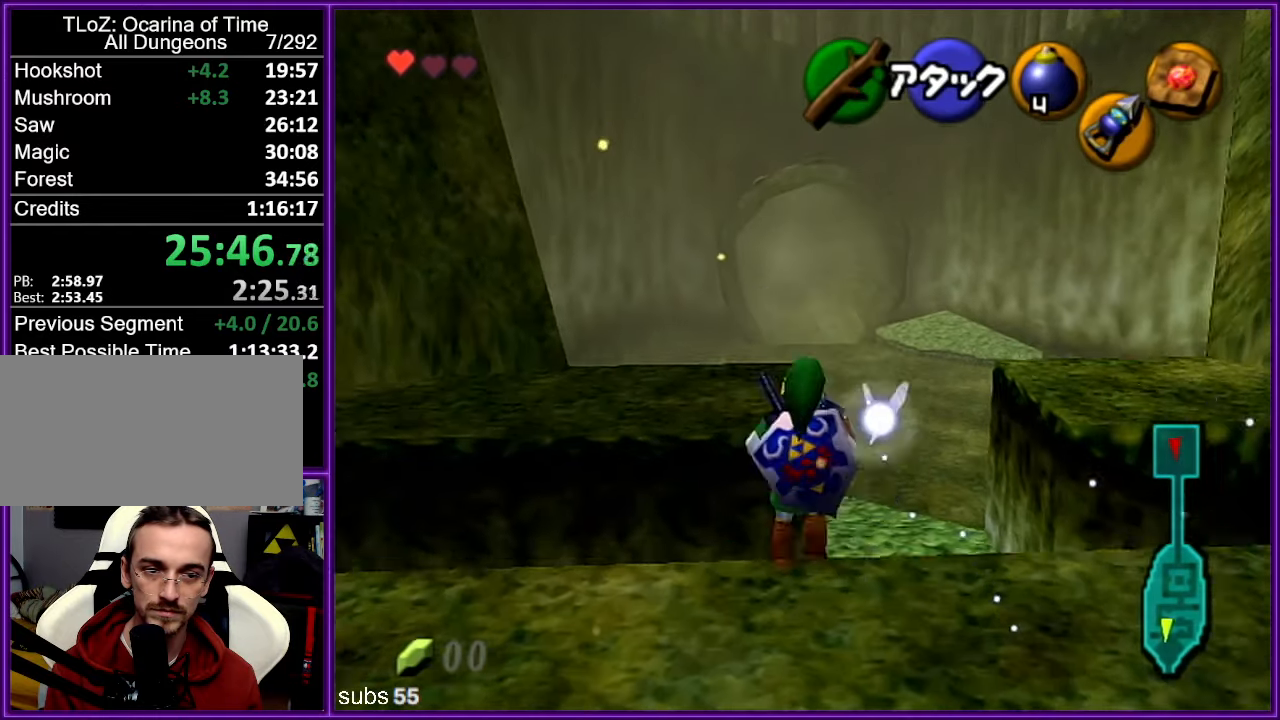
{"buttons": [], "left_stick": "up", "events": []}
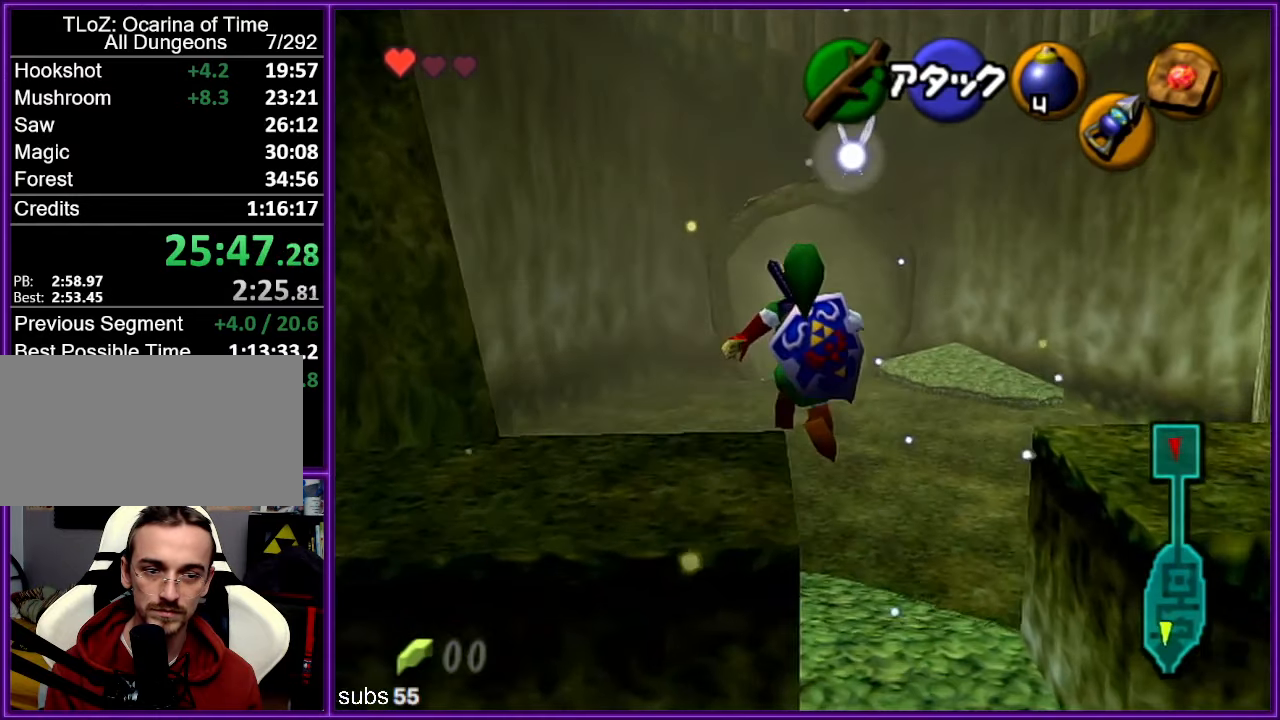
{"buttons": [], "left_stick": "up", "events": []}
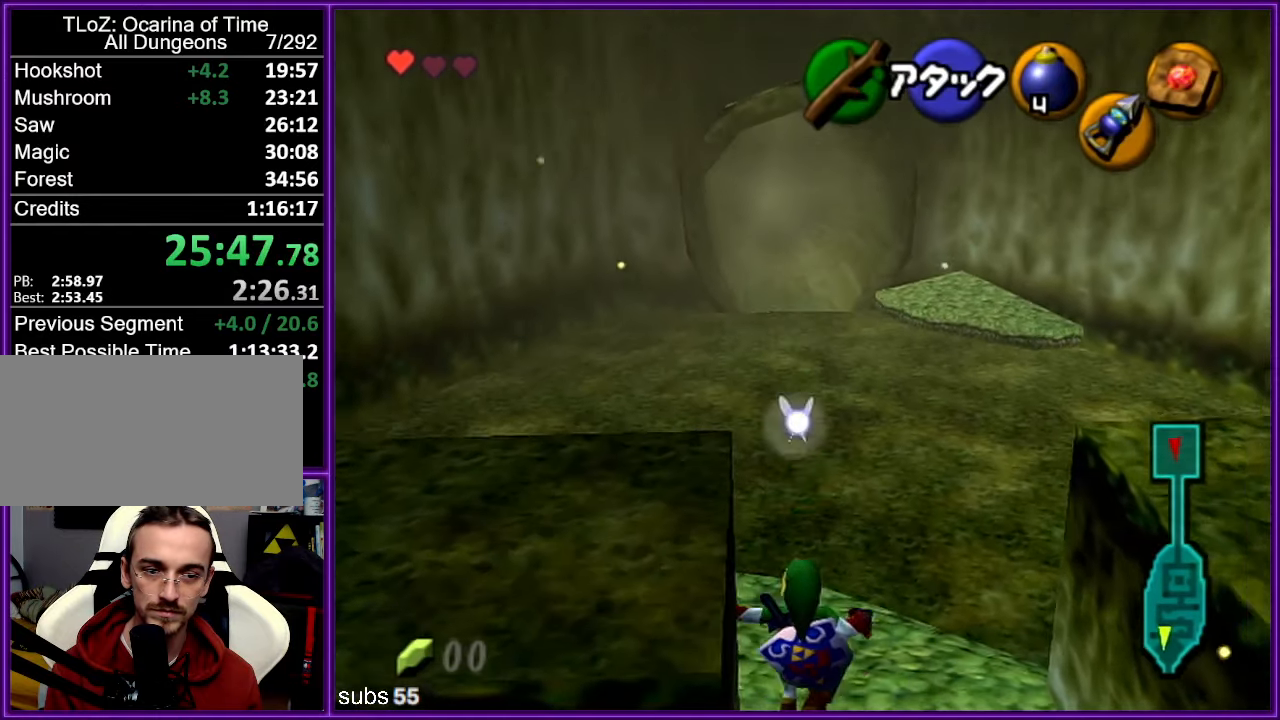
{"buttons": [], "left_stick": "up", "events": []}
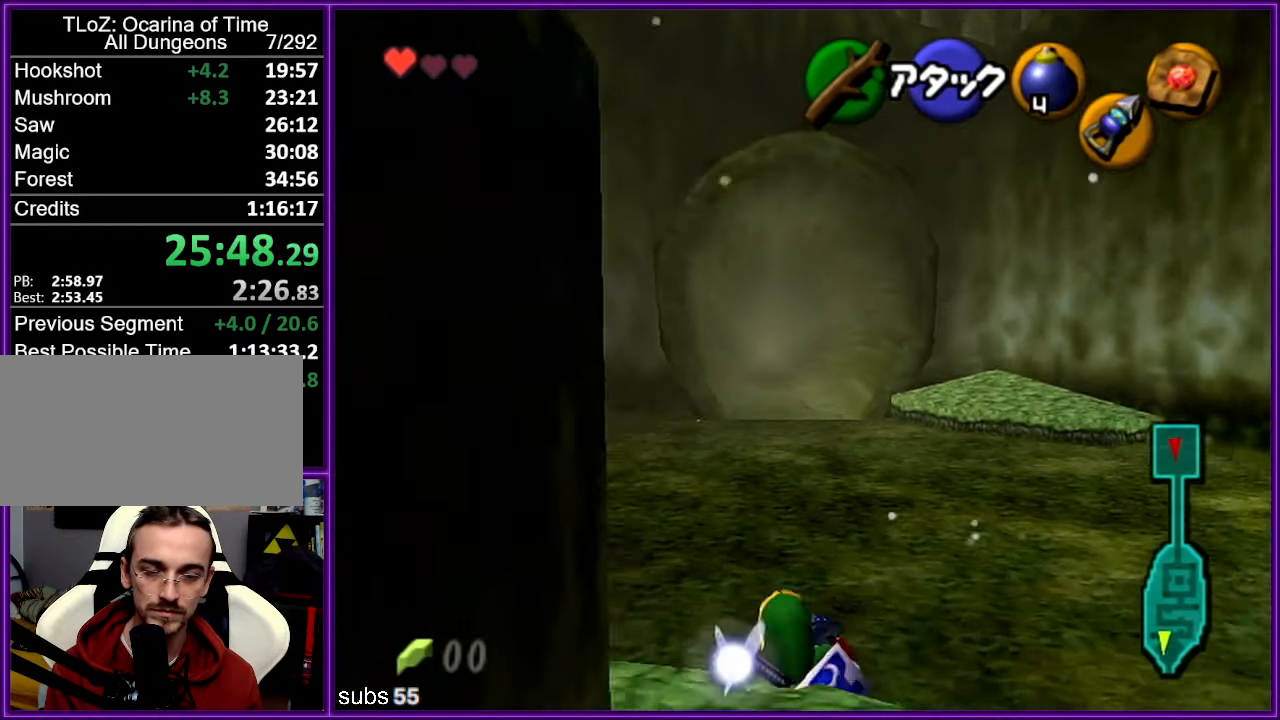
{"buttons": [], "left_stick": "up", "events": [[333, "A", "down"], [483, "A", "up"]]}
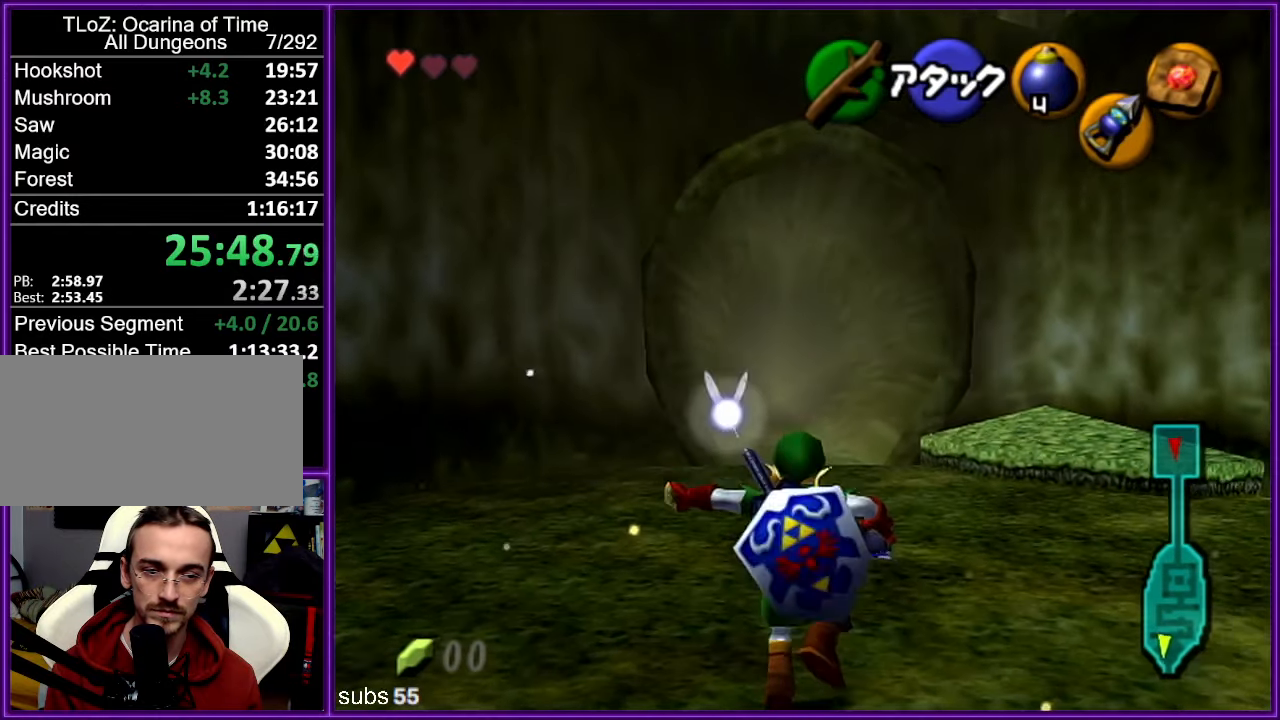
{"buttons": [], "left_stick": "up", "events": []}